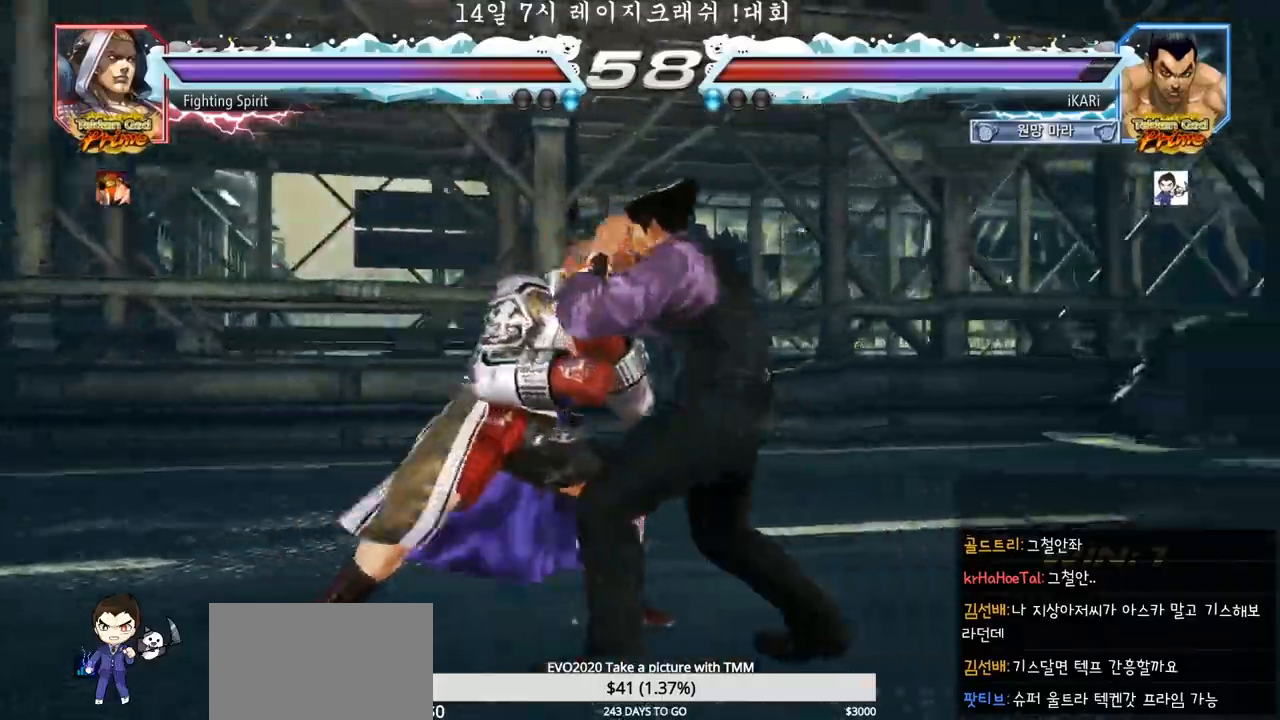
Gameplay with a controller (arcade stick); each line is a JSON object with the inputs held at the frame after it. "events" lists button and stick changes between this image and that frame as [ms after this image, input, new state], when the widget could be followed in between. Not read: L3 R3.
{"buttons": [], "left_stick": "center", "events": [[200, "TRIANGLE", "down"], [233, "TRIANGLE", "up"], [283, "TRIANGLE", "down"], [333, "TRIANGLE", "up"], [383, "TRIANGLE", "down"], [433, "TRIANGLE", "up"]]}
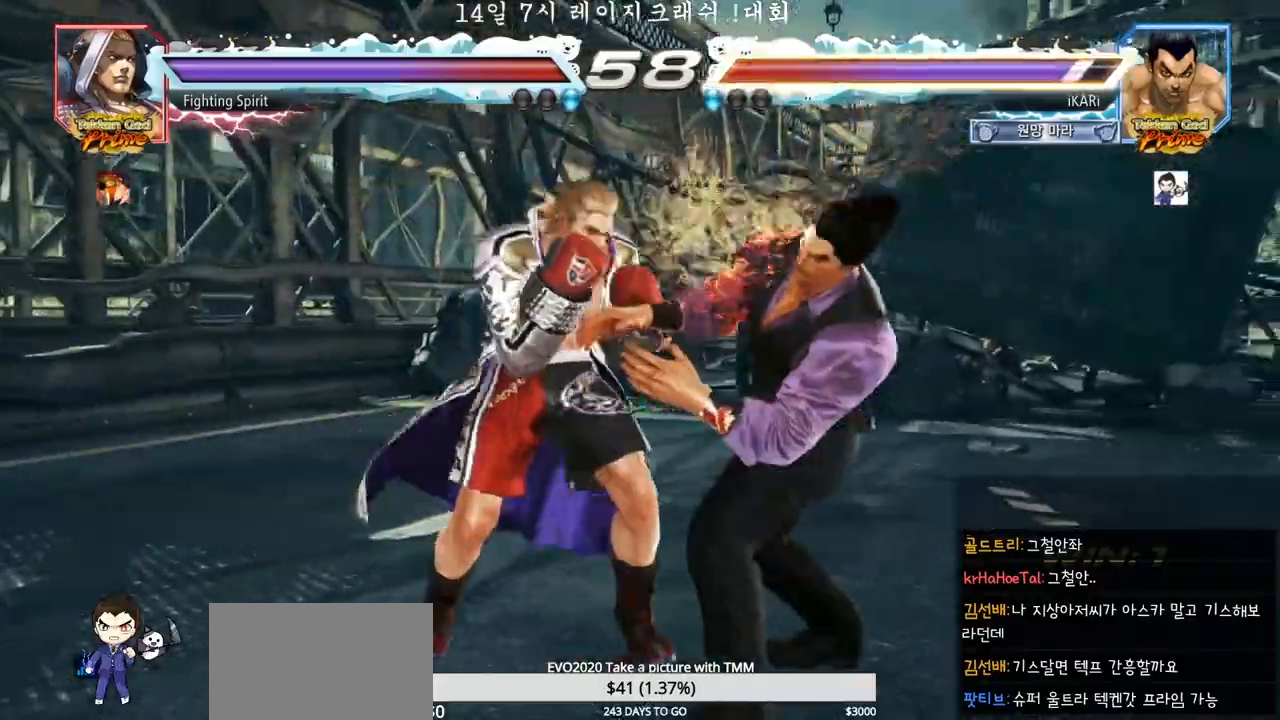
{"buttons": [], "left_stick": "right", "events": [[183, "left_stick", "right"]]}
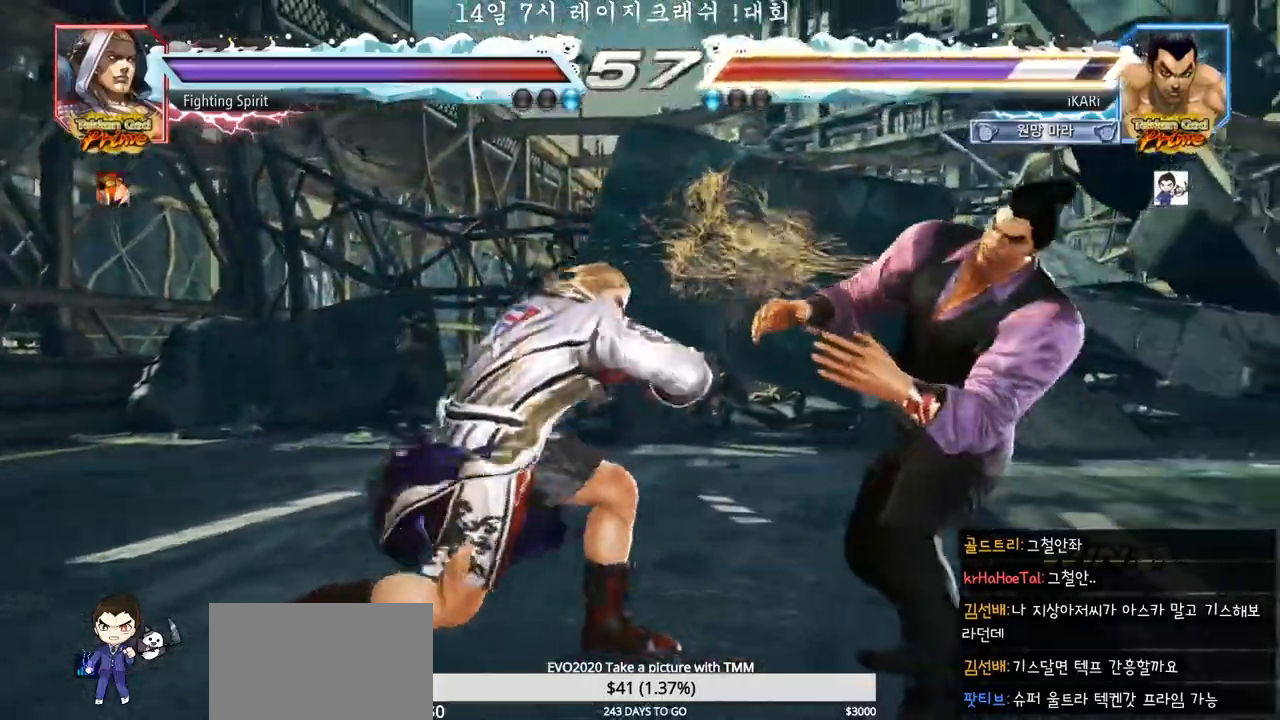
{"buttons": [], "left_stick": "center", "events": [[83, "left_stick", "center"], [150, "left_stick", "down-left"], [217, "TRIANGLE", "down"], [250, "TRIANGLE", "up"], [300, "TRIANGLE", "down"], [333, "TRIANGLE", "up"], [417, "left_stick", "center"]]}
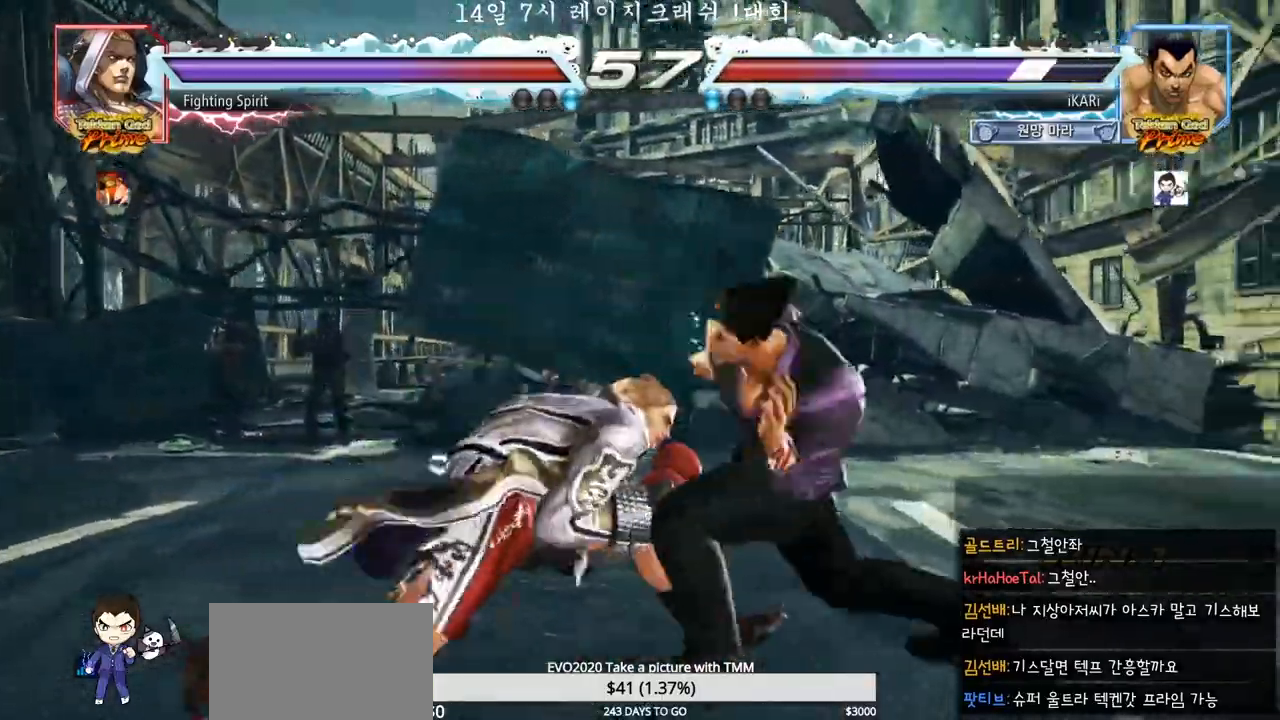
{"buttons": [], "left_stick": "center", "events": []}
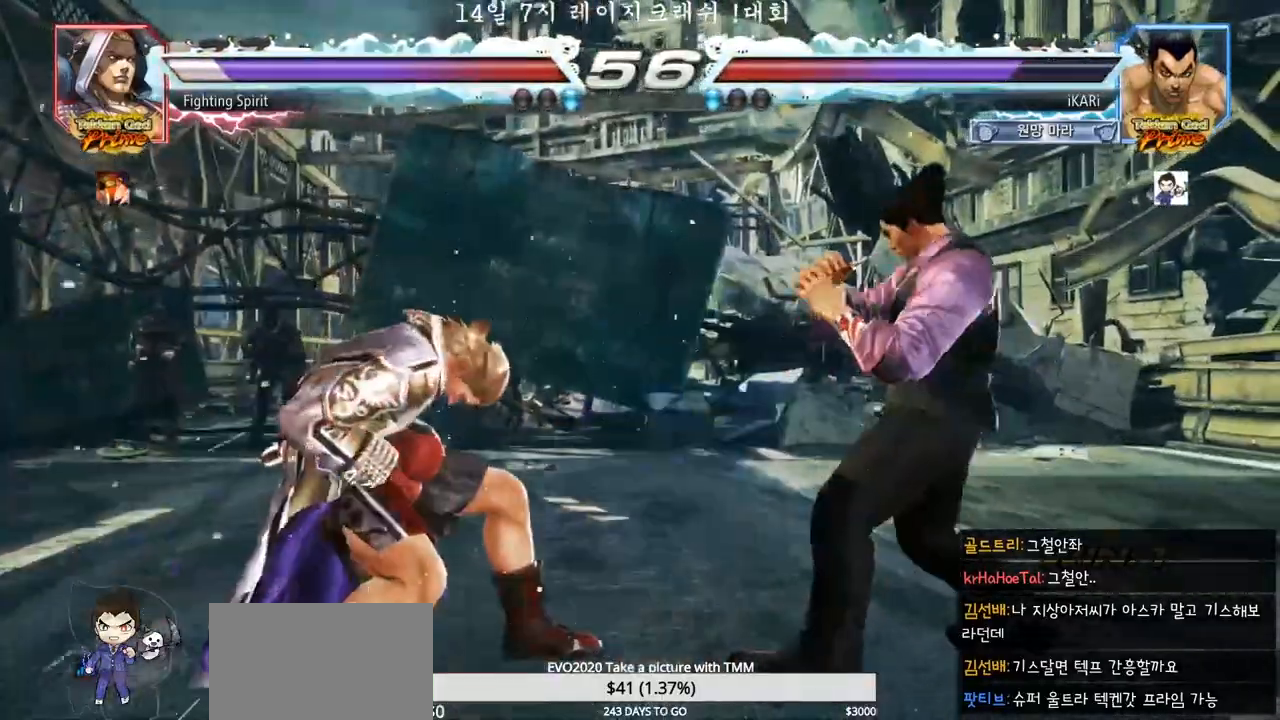
{"buttons": ["SQUARE", "TRIANGLE"], "left_stick": "center", "events": [[17, "left_stick", "right"], [67, "left_stick", "center"], [133, "left_stick", "right"], [267, "left_stick", "center"], [500, "SQUARE", "down"], [500, "TRIANGLE", "down"]]}
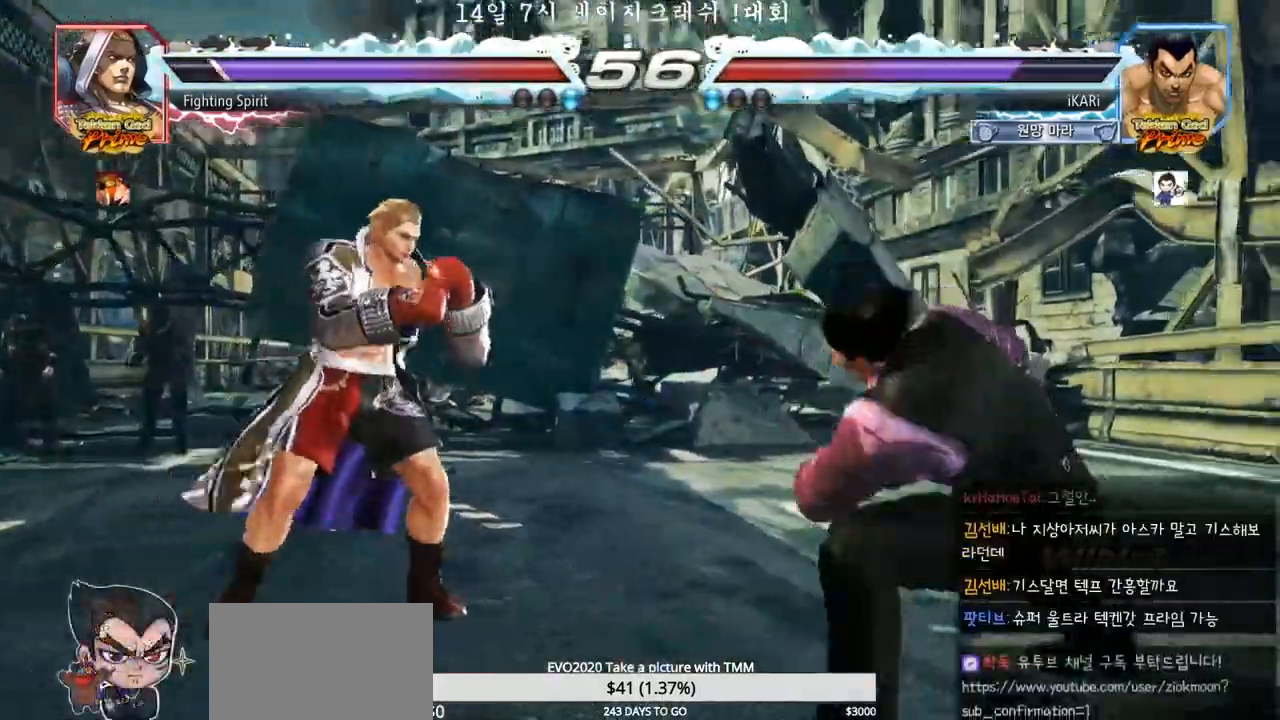
{"buttons": [], "left_stick": "center", "events": [[50, "SQUARE", "up"], [50, "TRIANGLE", "up"]]}